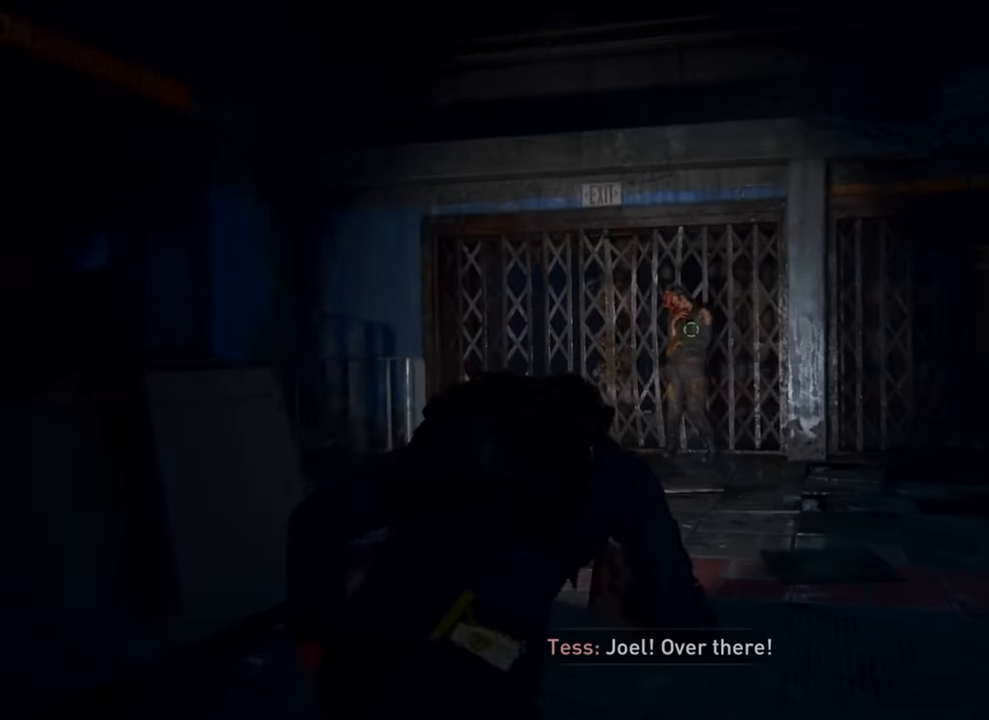
Gameplay with a controller (PlayStation layout); each line is a JSON object with the inputs held at the frame after it. "events" lists button and stick changes between this image and that frame as [ms after this image, input, new state], when the widget could be followed in between.
{"buttons": [], "left_stick": "up", "right_stick": "center", "events": []}
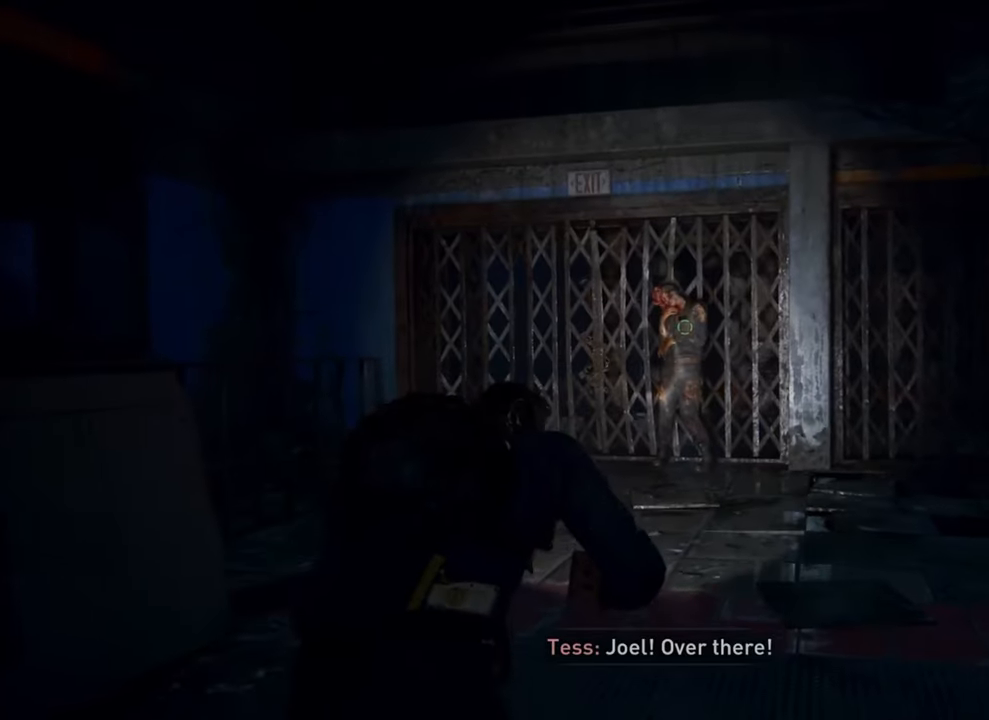
{"buttons": [], "left_stick": "up", "right_stick": "center", "events": []}
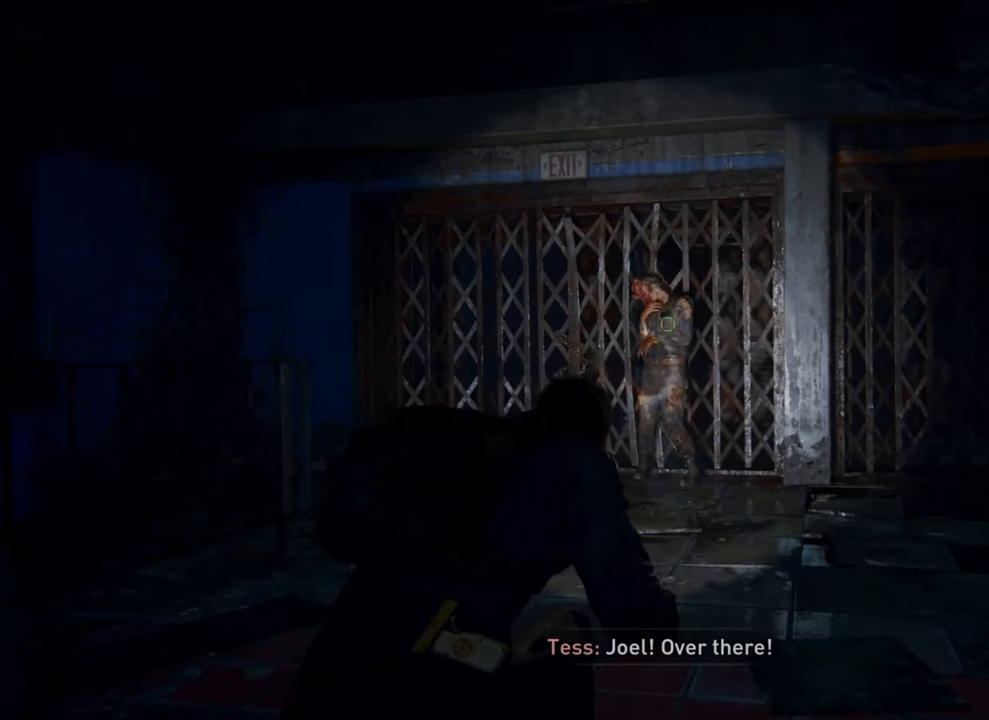
{"buttons": [], "left_stick": "center", "right_stick": "center", "events": [[167, "left_stick", "center"]]}
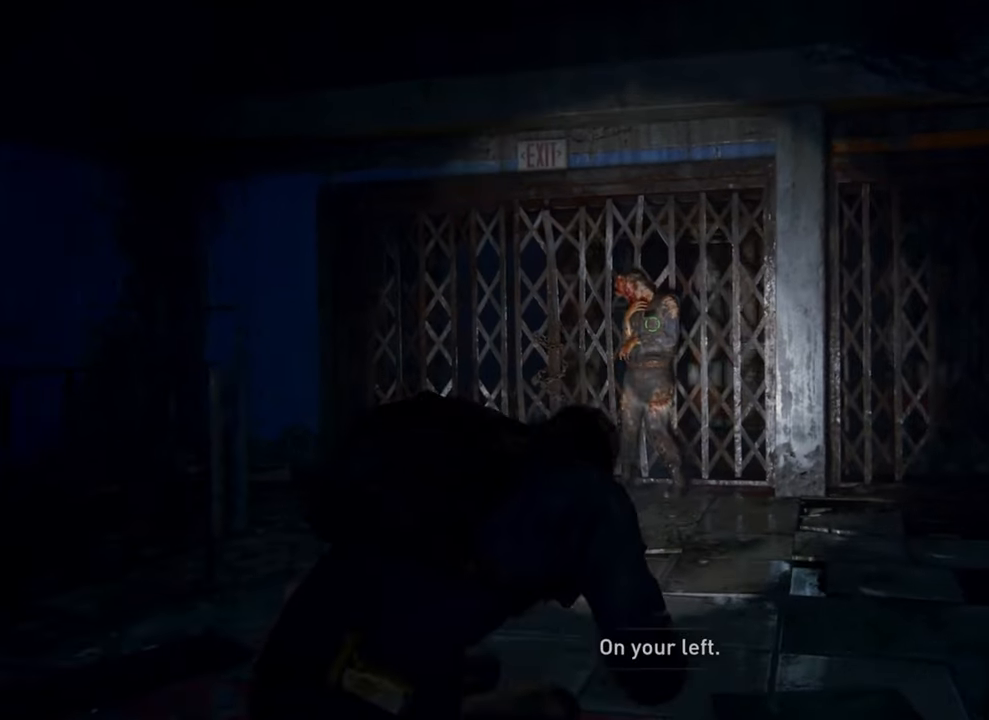
{"buttons": [], "left_stick": "center", "right_stick": "center", "events": []}
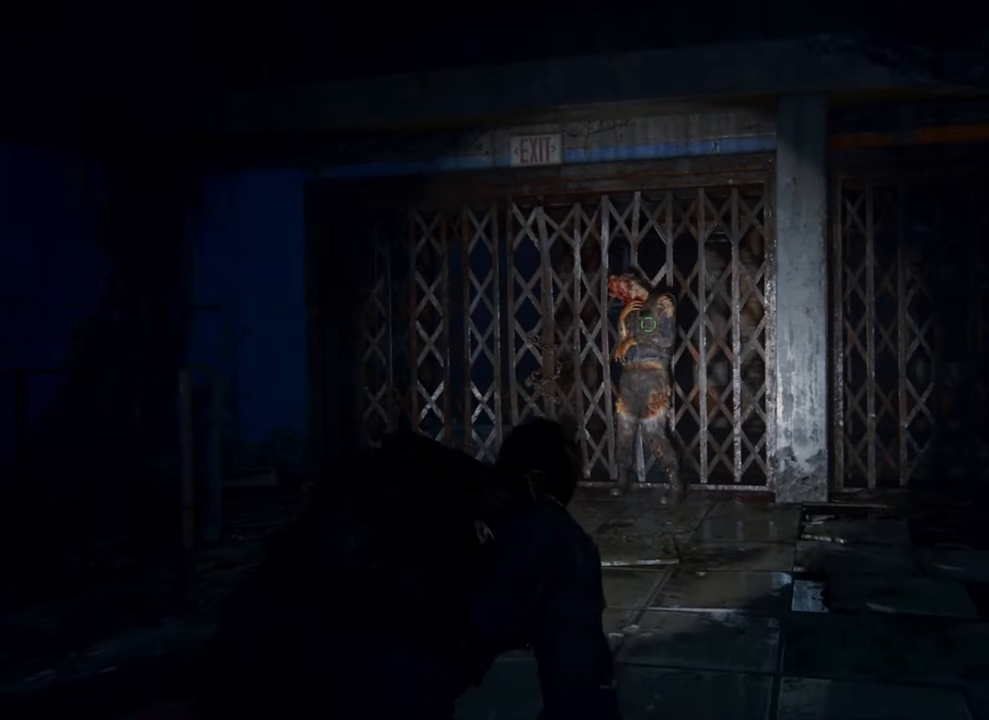
{"buttons": [], "left_stick": "center", "right_stick": "center", "events": []}
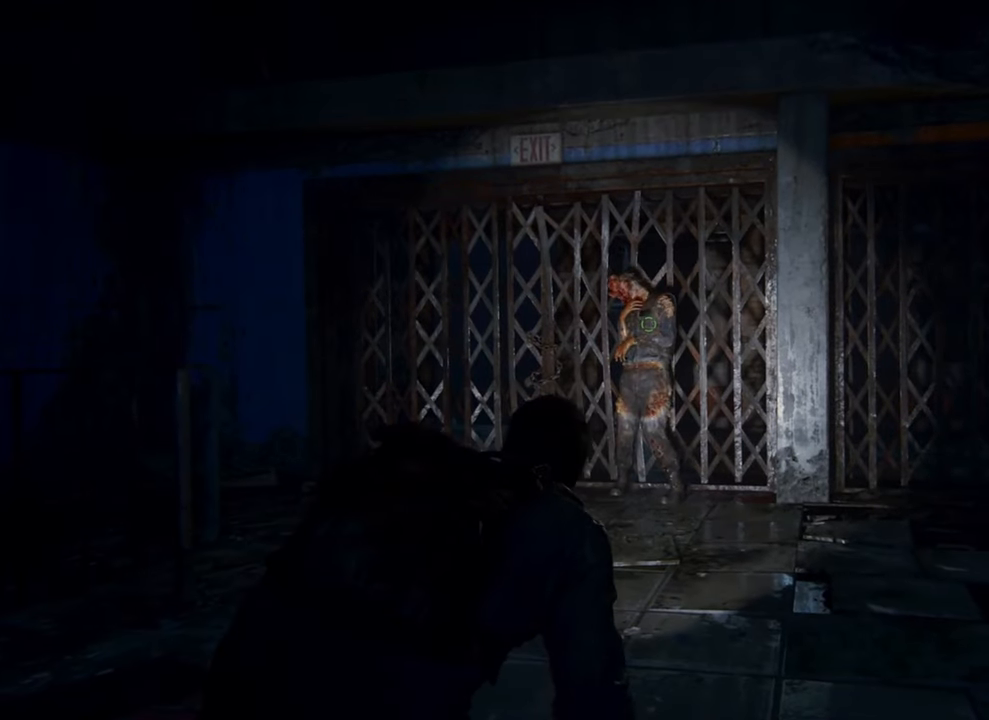
{"buttons": [], "left_stick": "center", "right_stick": "center", "events": []}
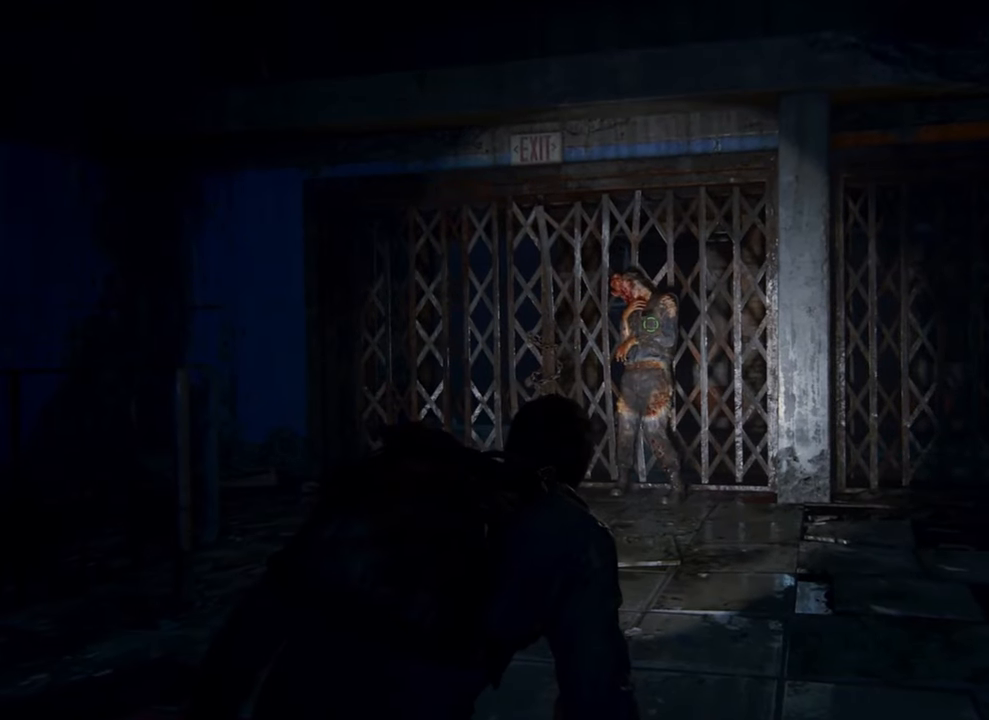
{"buttons": [], "left_stick": "center", "right_stick": "center", "events": [[233, "DPAD_DOWN", "down"], [367, "DPAD_DOWN", "up"]]}
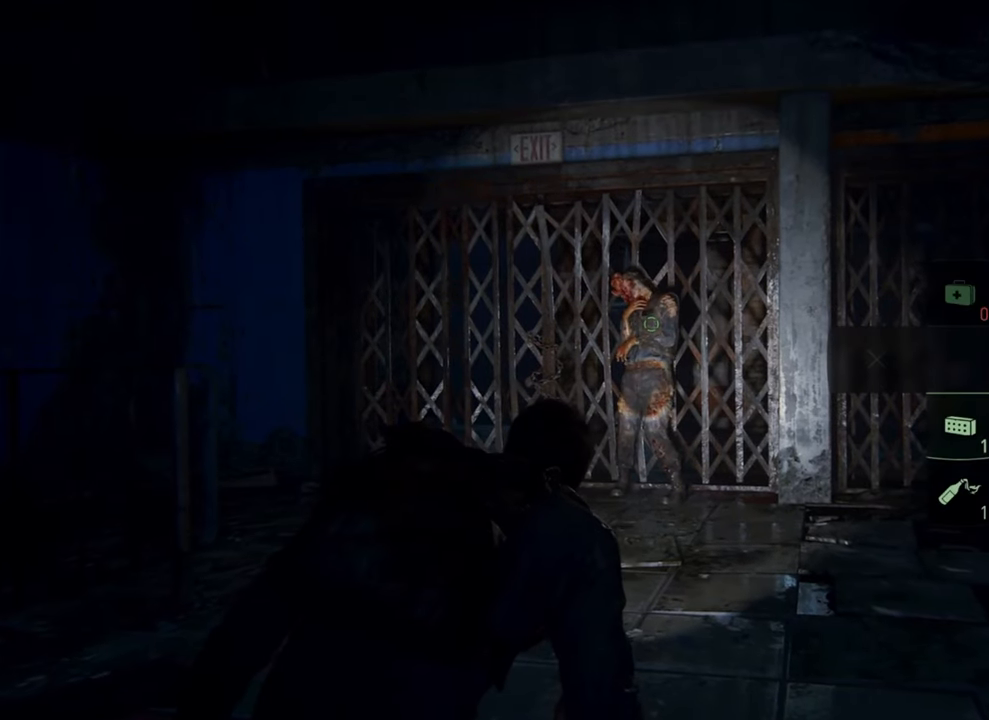
{"buttons": [], "left_stick": "center", "right_stick": "center", "events": []}
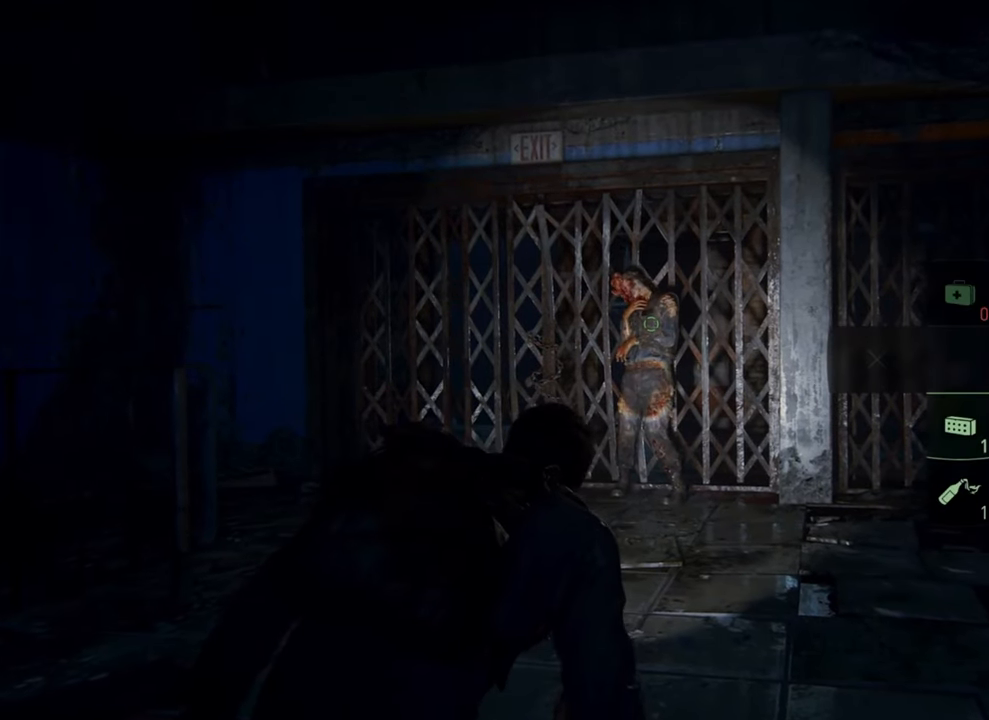
{"buttons": [], "left_stick": "up", "right_stick": "center", "events": [[133, "left_stick", "up"]]}
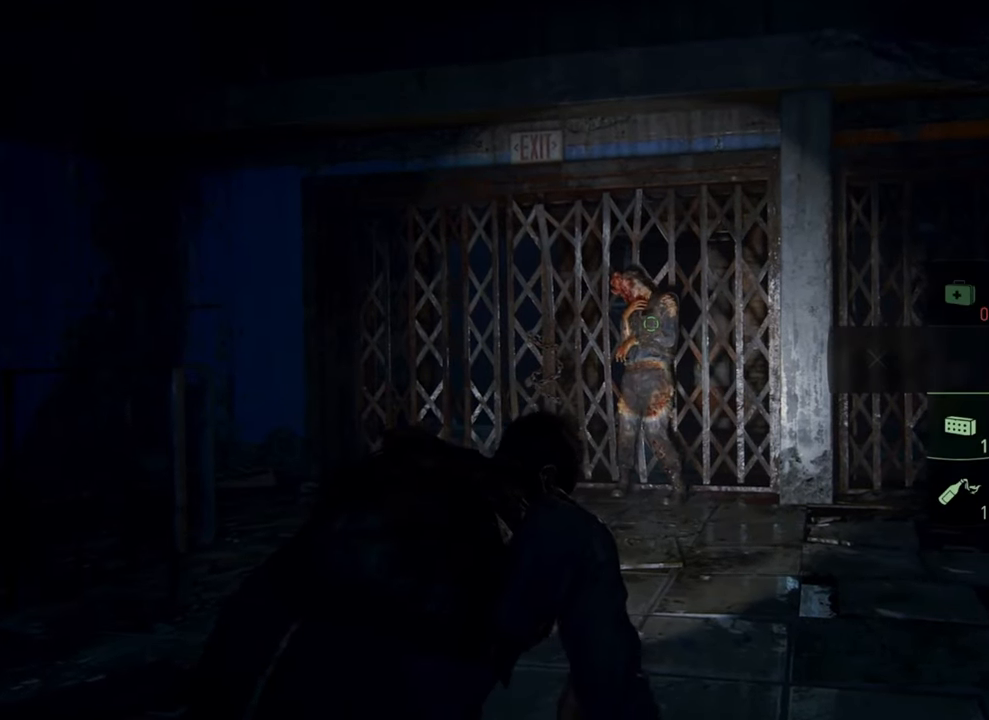
{"buttons": [], "left_stick": "up", "right_stick": "center", "events": []}
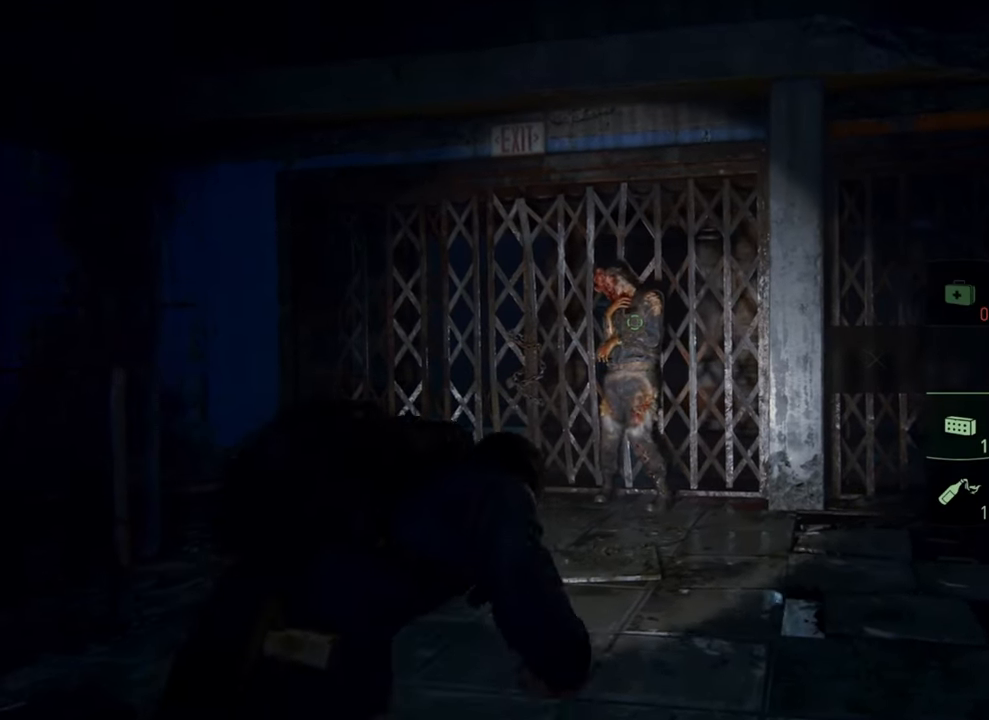
{"buttons": [], "left_stick": "up", "right_stick": "center", "events": []}
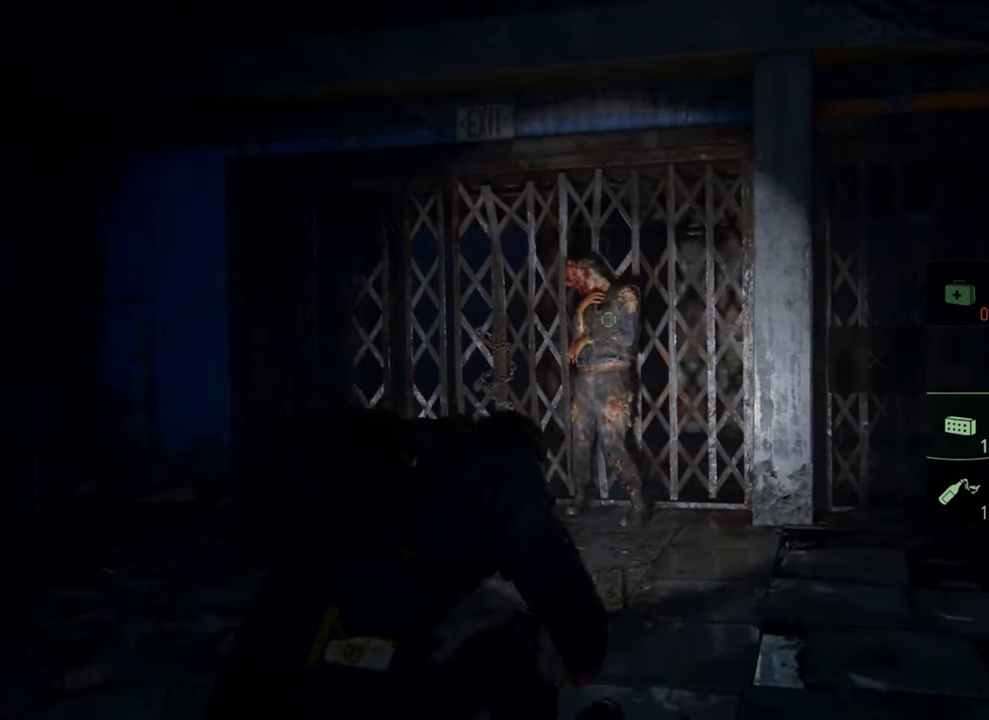
{"buttons": [], "left_stick": "up", "right_stick": "center", "events": []}
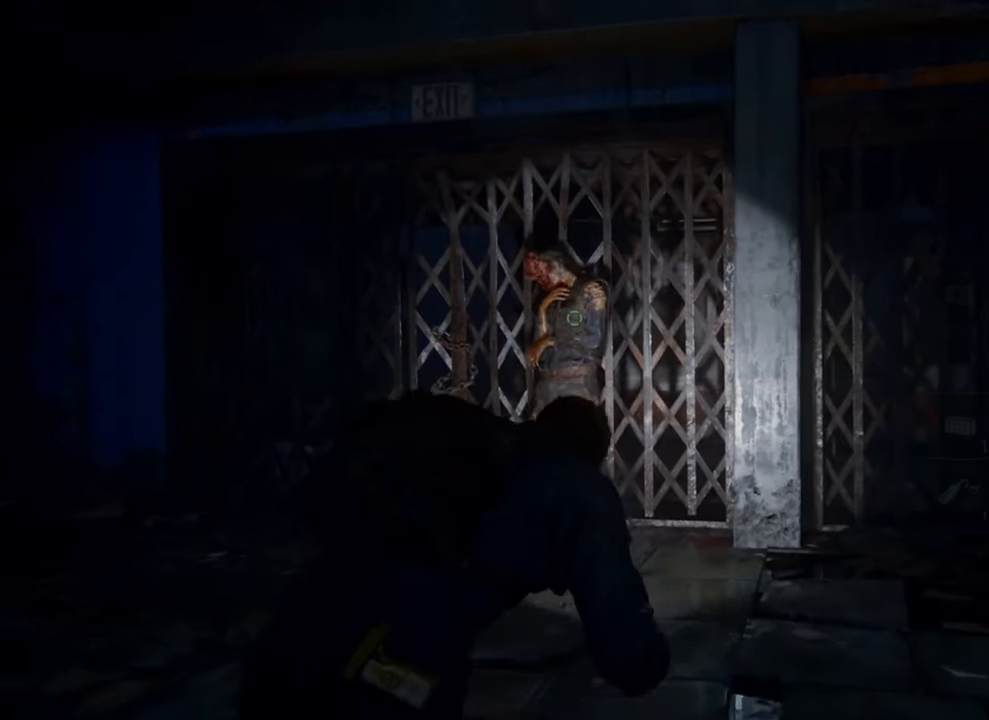
{"buttons": [], "left_stick": "up-right", "right_stick": "center", "events": [[233, "left_stick", "up-right"]]}
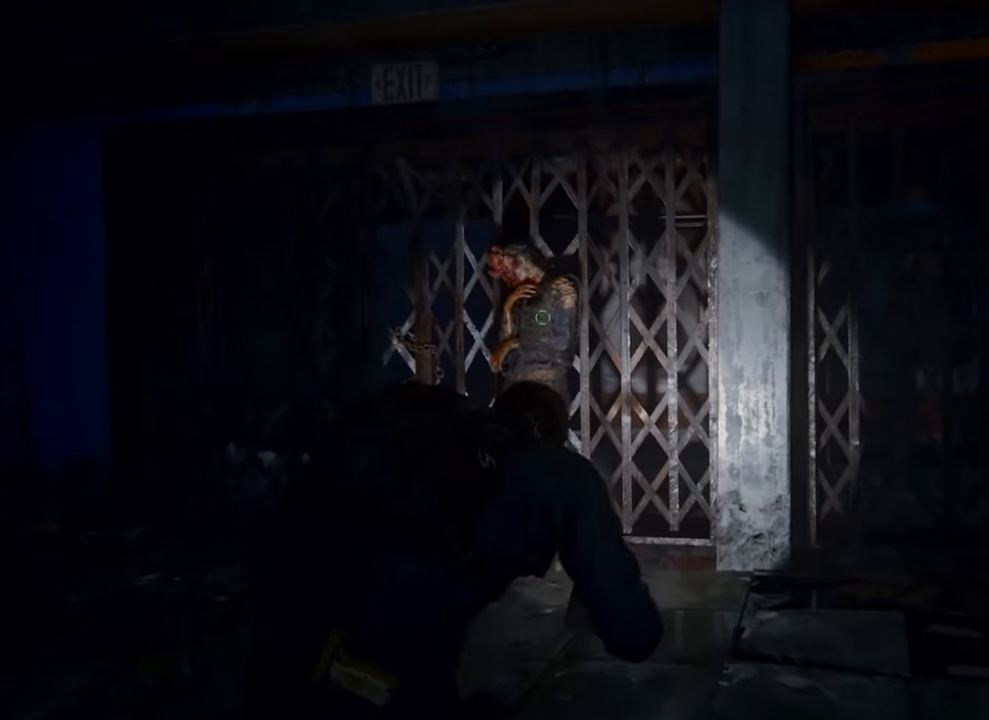
{"buttons": [], "left_stick": "center", "right_stick": "center", "events": [[500, "left_stick", "center"]]}
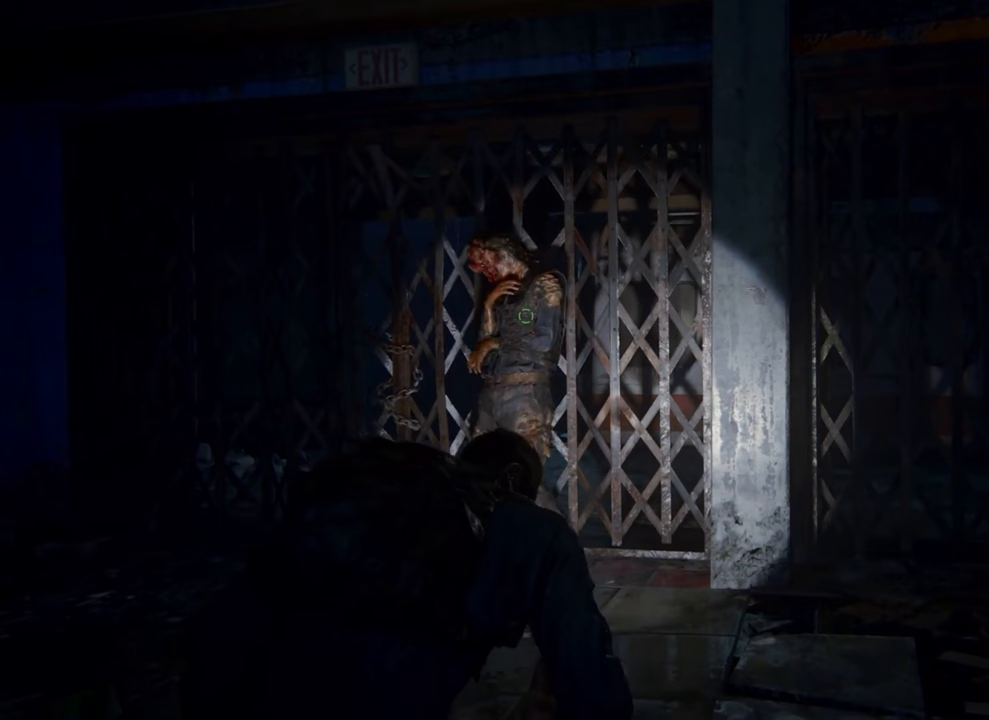
{"buttons": [], "left_stick": "center", "right_stick": "center", "events": []}
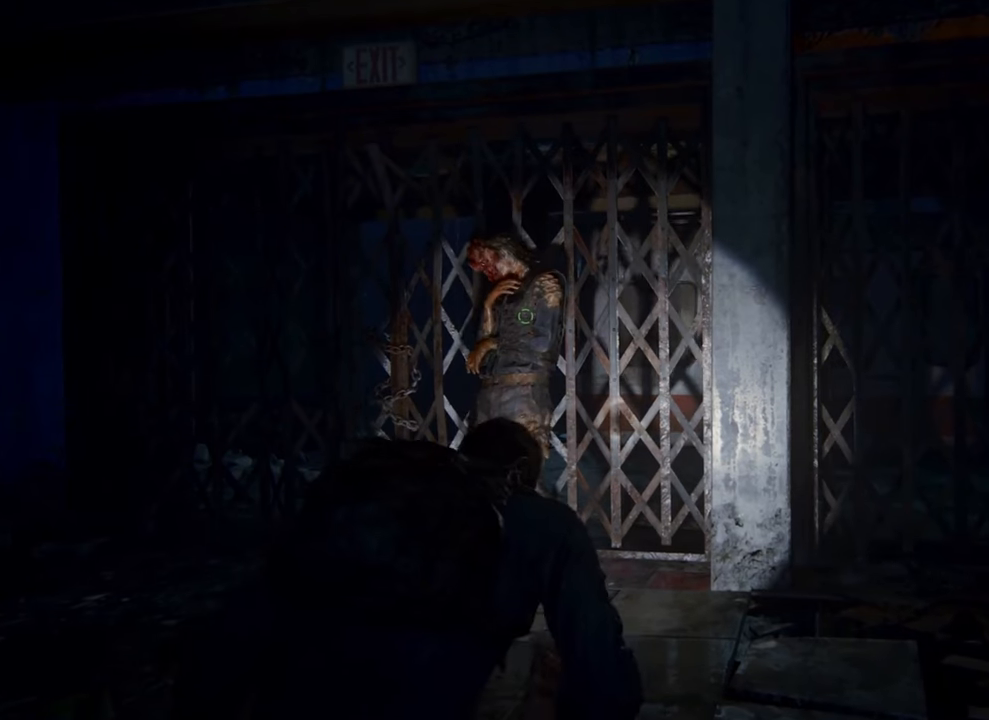
{"buttons": [], "left_stick": "center", "right_stick": "center", "events": []}
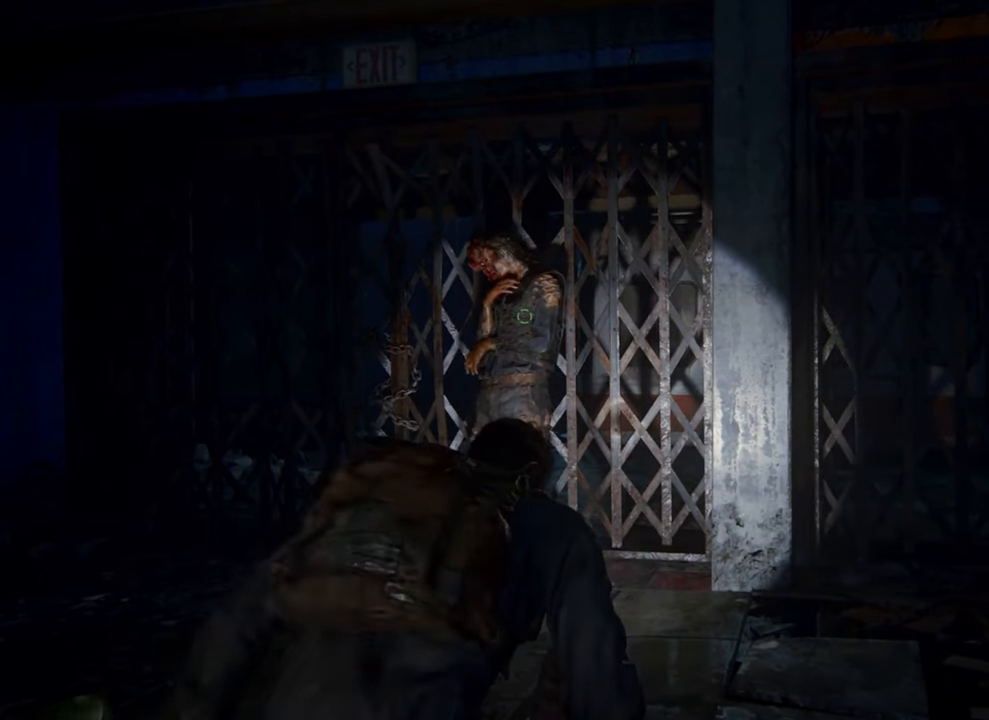
{"buttons": [], "left_stick": "center", "right_stick": "center", "events": []}
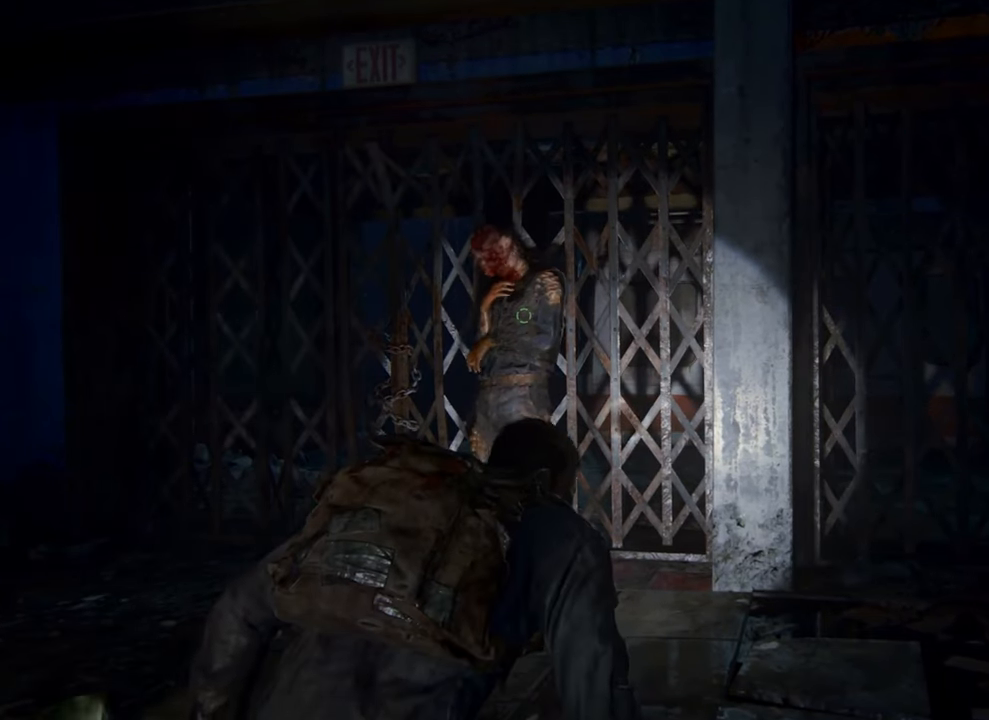
{"buttons": [], "left_stick": "center", "right_stick": "center", "events": [[200, "right_stick", "left"], [433, "right_stick", "center"]]}
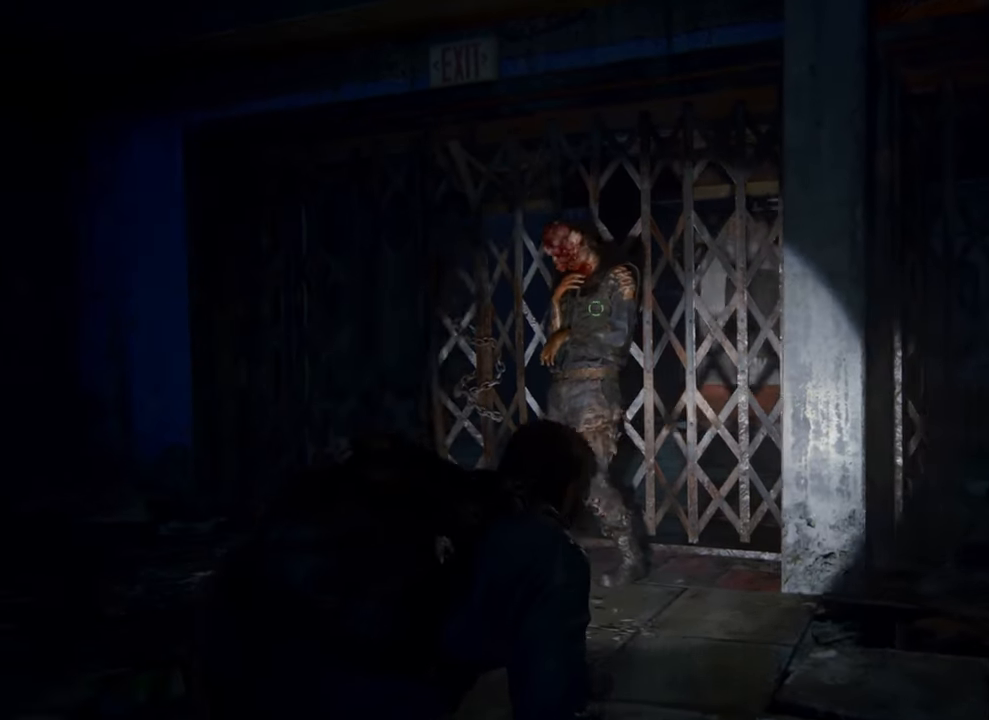
{"buttons": [], "left_stick": "center", "right_stick": "center", "events": []}
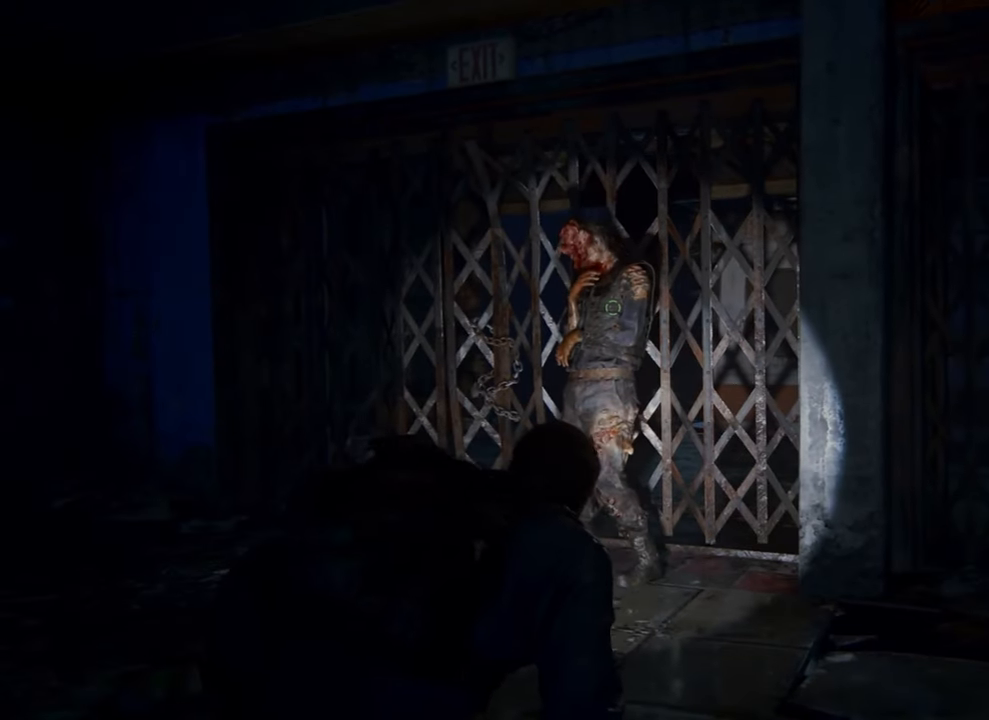
{"buttons": [], "left_stick": "center", "right_stick": "center", "events": []}
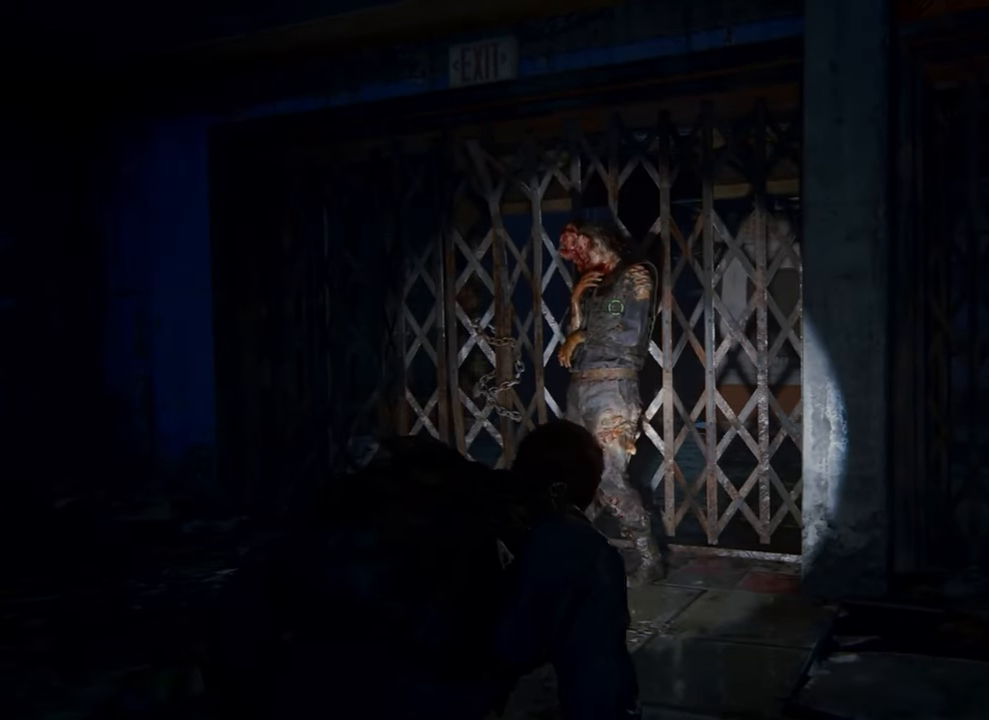
{"buttons": [], "left_stick": "down-left", "right_stick": "center", "events": [[67, "left_stick", "down-left"]]}
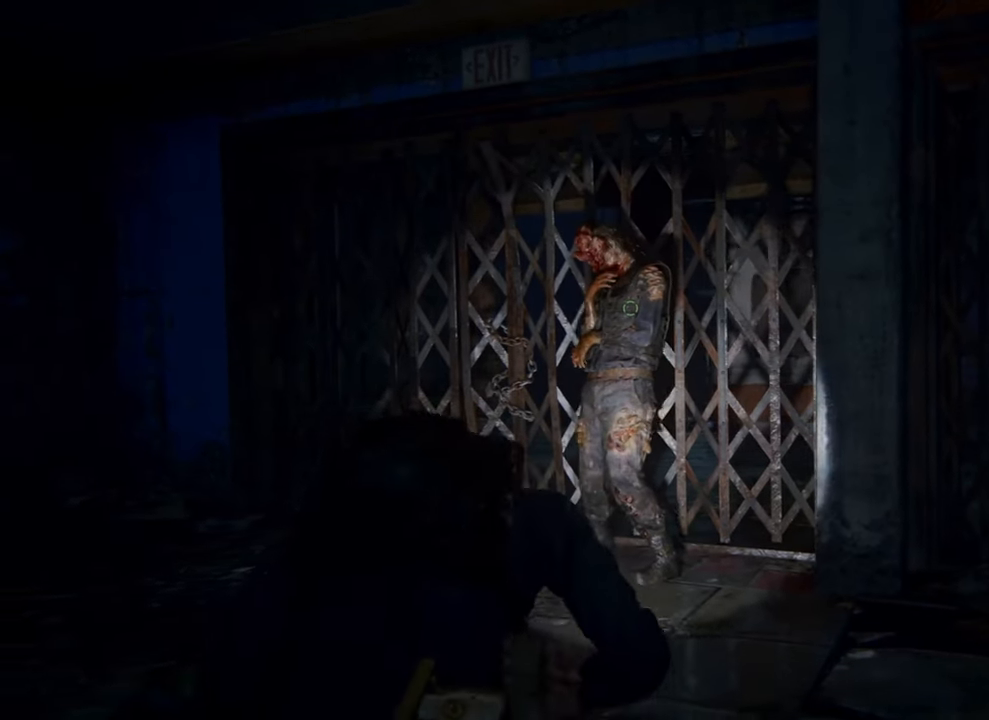
{"buttons": [], "left_stick": "down-left", "right_stick": "center", "events": []}
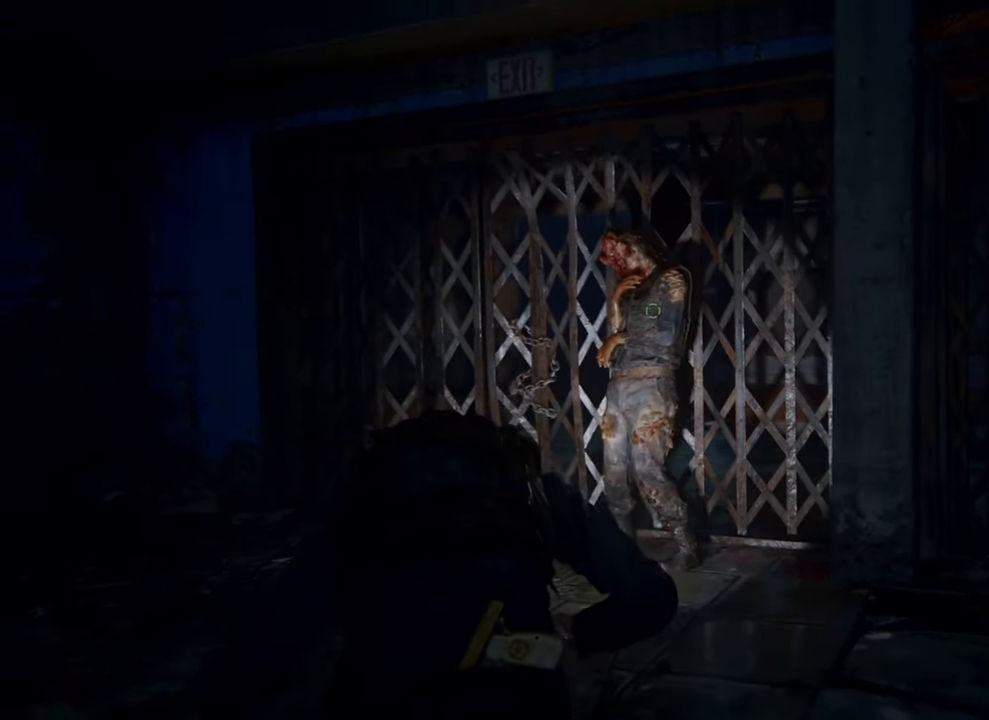
{"buttons": [], "left_stick": "down-left", "right_stick": "center", "events": []}
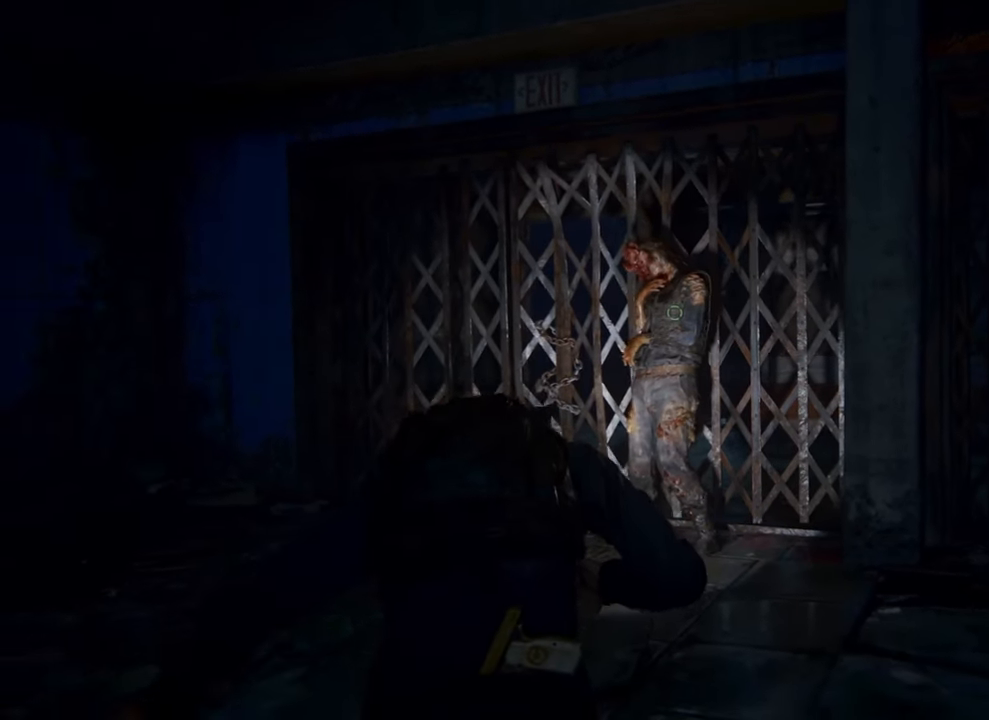
{"buttons": [], "left_stick": "down-left", "right_stick": "center", "events": []}
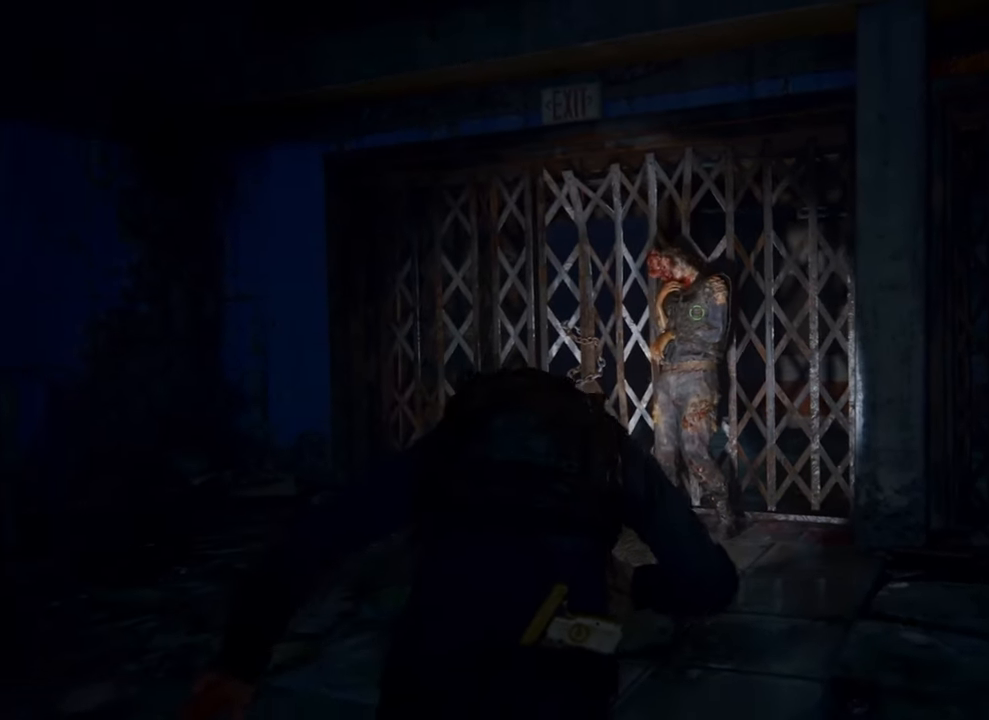
{"buttons": ["L2"], "left_stick": "center", "right_stick": "center", "events": [[333, "left_stick", "center"], [400, "L2", "down"]]}
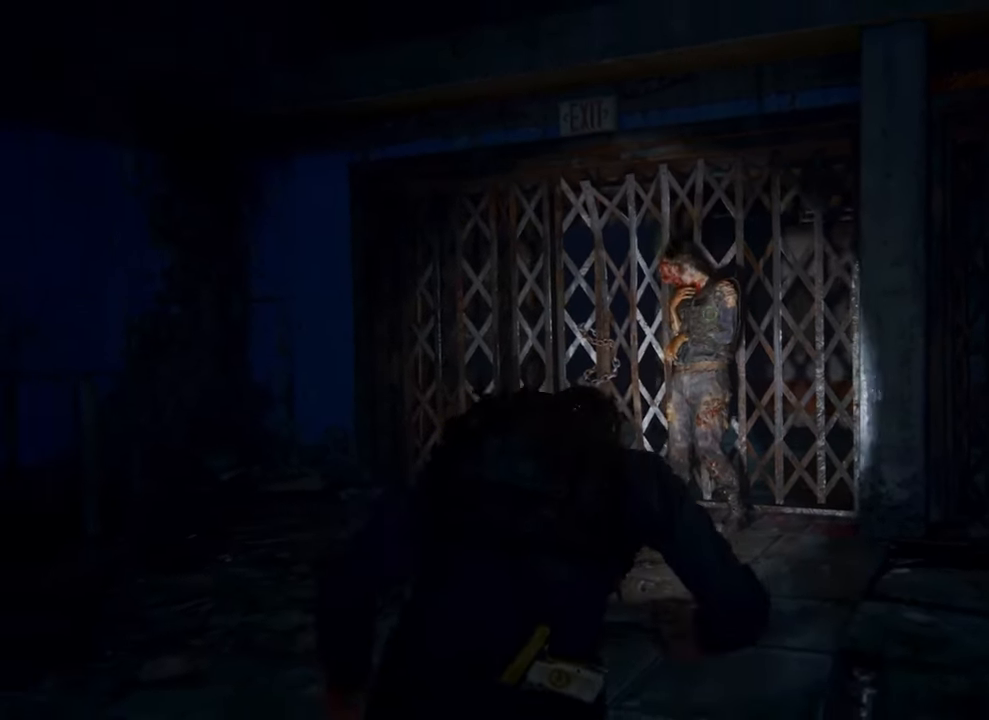
{"buttons": ["L2"], "left_stick": "center", "right_stick": "center", "events": []}
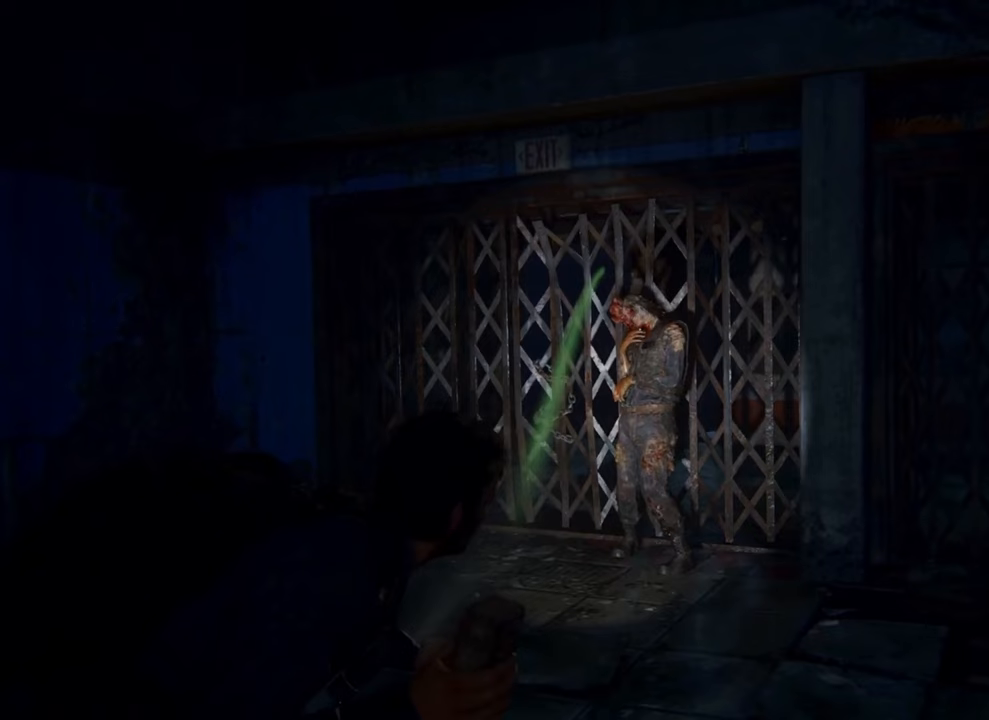
{"buttons": ["L2"], "left_stick": "center", "right_stick": "center", "events": []}
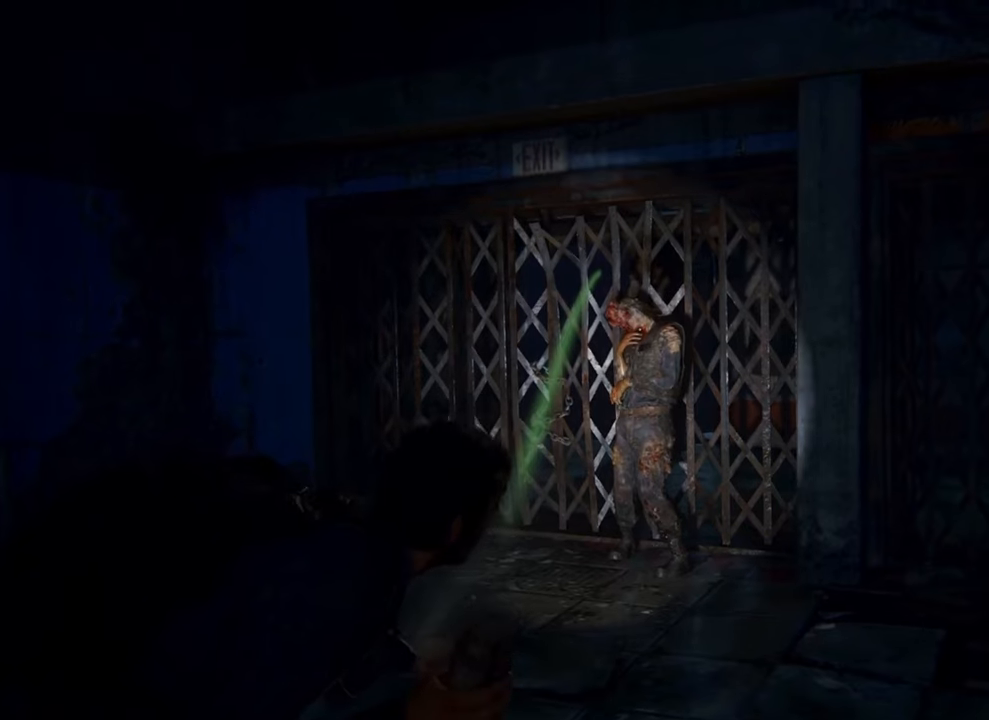
{"buttons": ["L2"], "left_stick": "up", "right_stick": "center", "events": [[200, "left_stick", "up"]]}
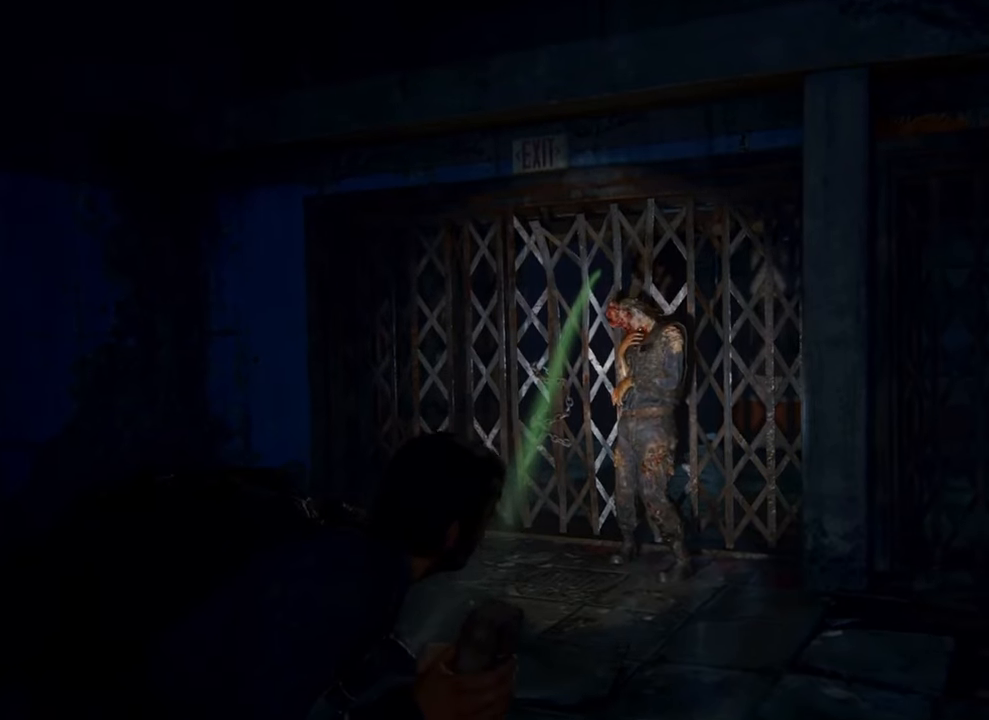
{"buttons": ["L2"], "left_stick": "up", "right_stick": "center", "events": []}